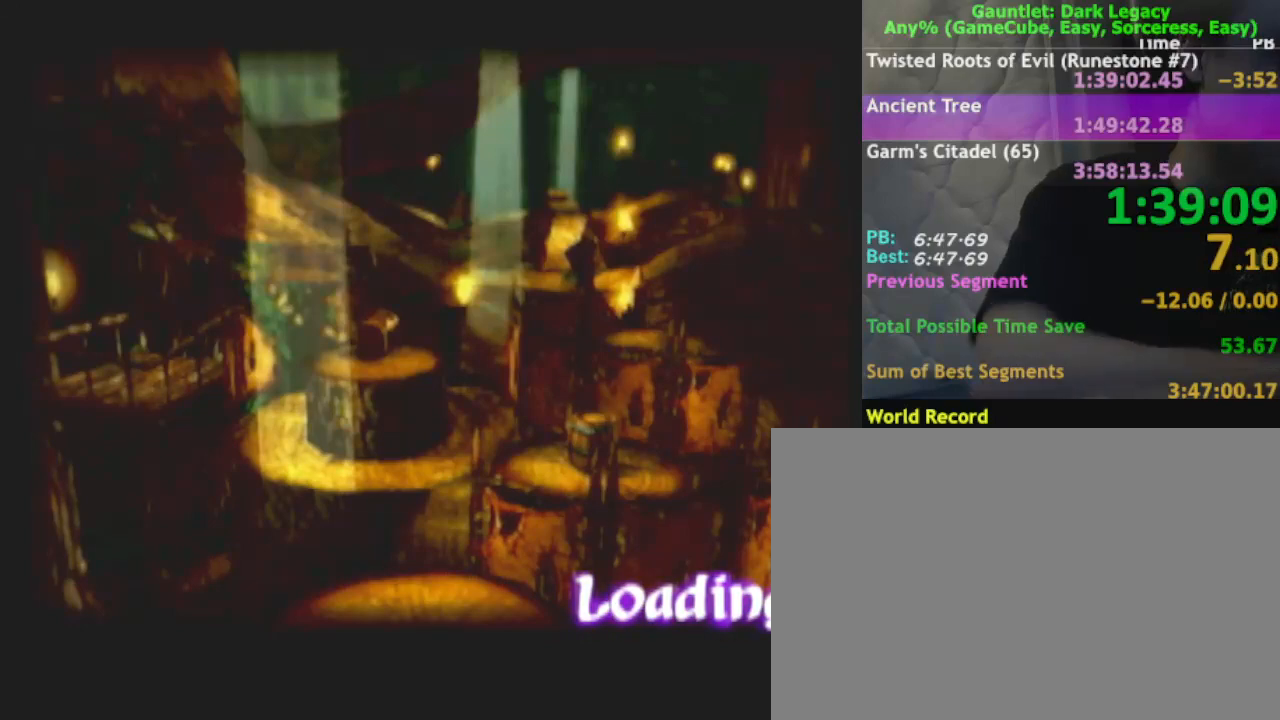
Gameplay with a controller (Nintendo layout); each line is a JSON object with the inputs held at the frame after it. "events" lists button and stick changes between this image and that frame as [ms after this image, input, new state], when the widget could be followed in between. Not read: L3 R3.
{"buttons": [], "left_stick": "center", "right_stick": "center", "events": [[383, "DPAD_UP", "down"], [483, "DPAD_UP", "up"]]}
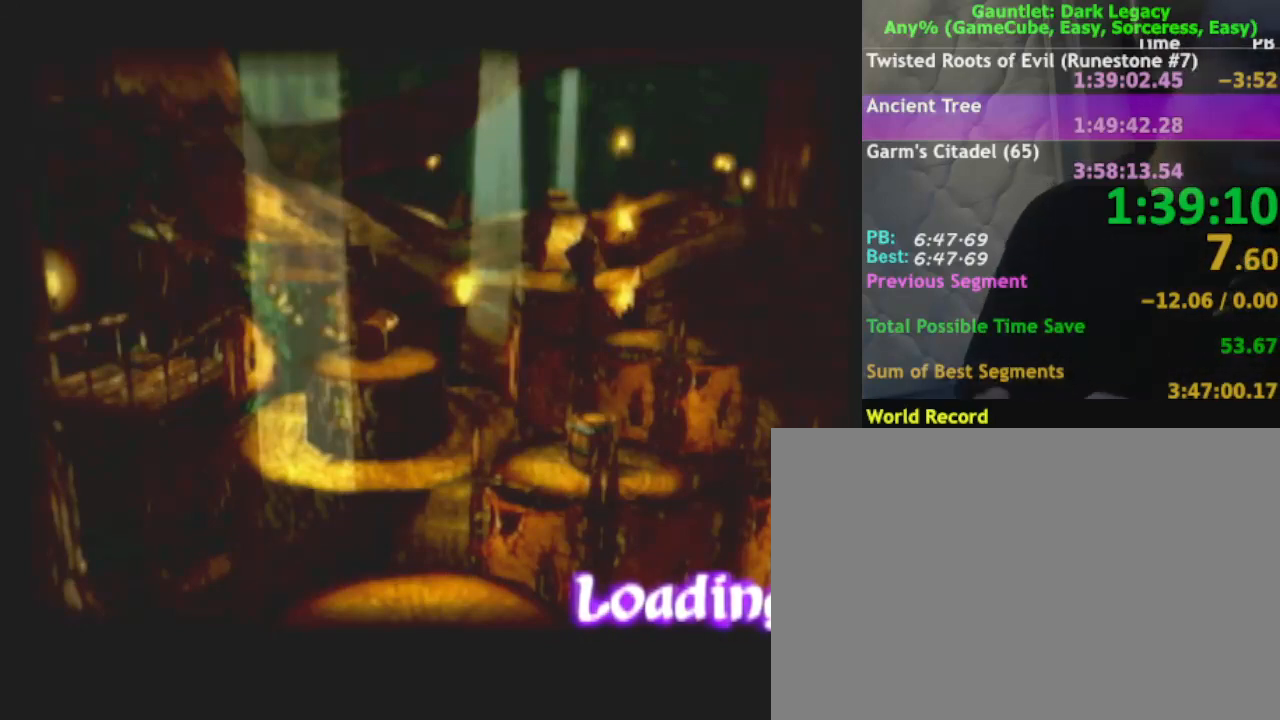
{"buttons": ["DPAD_UP"], "left_stick": "center", "right_stick": "center", "events": [[67, "DPAD_UP", "down"], [167, "DPAD_UP", "up"], [250, "DPAD_UP", "down"], [333, "DPAD_UP", "up"], [450, "DPAD_UP", "down"]]}
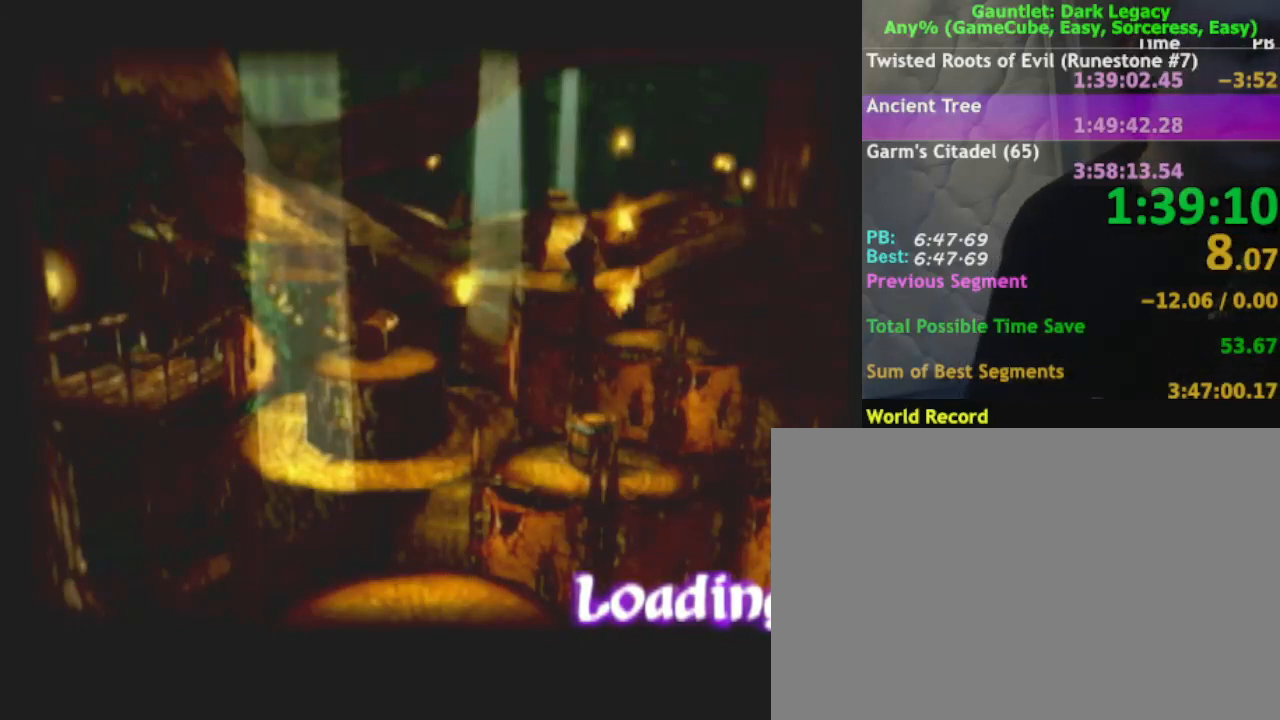
{"buttons": ["DPAD_UP"], "left_stick": "center", "right_stick": "center", "events": [[67, "DPAD_UP", "up"], [117, "DPAD_UP", "down"], [217, "DPAD_UP", "up"], [283, "DPAD_UP", "down"], [383, "DPAD_UP", "up"], [450, "DPAD_UP", "down"]]}
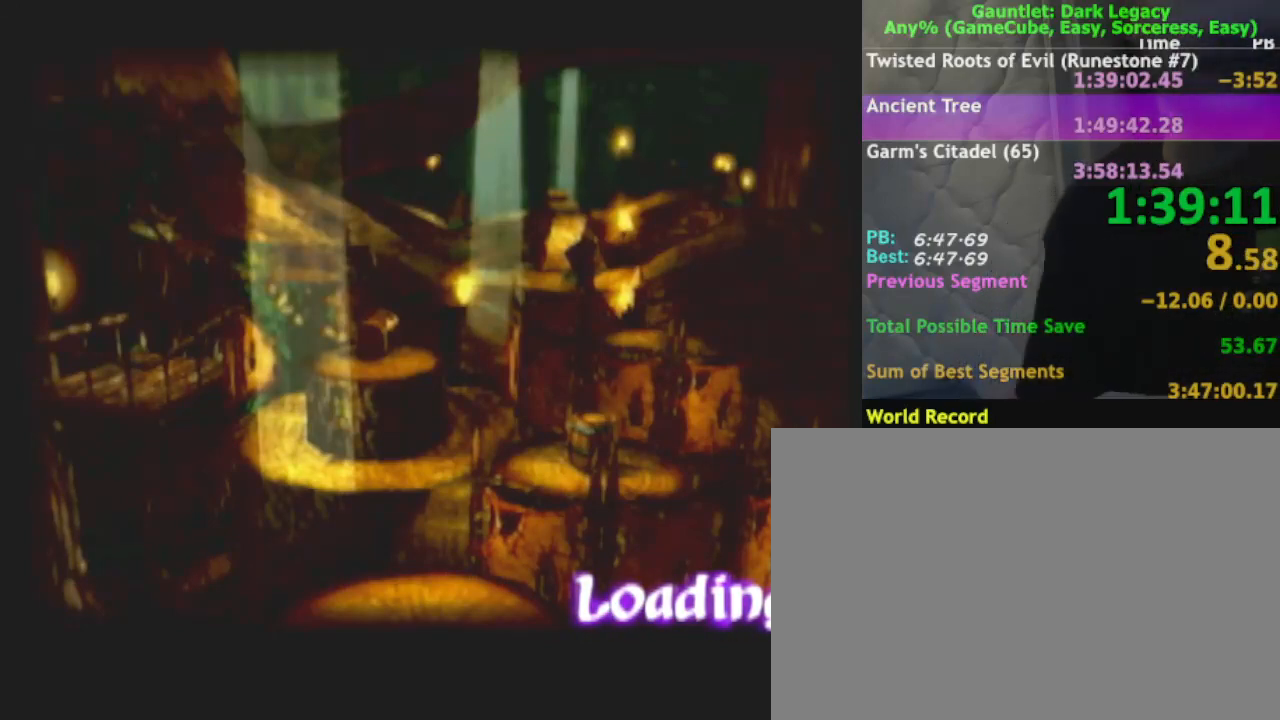
{"buttons": ["DPAD_UP"], "left_stick": "center", "right_stick": "center", "events": [[33, "DPAD_UP", "up"], [133, "DPAD_UP", "down"], [217, "DPAD_UP", "up"], [283, "DPAD_UP", "down"]]}
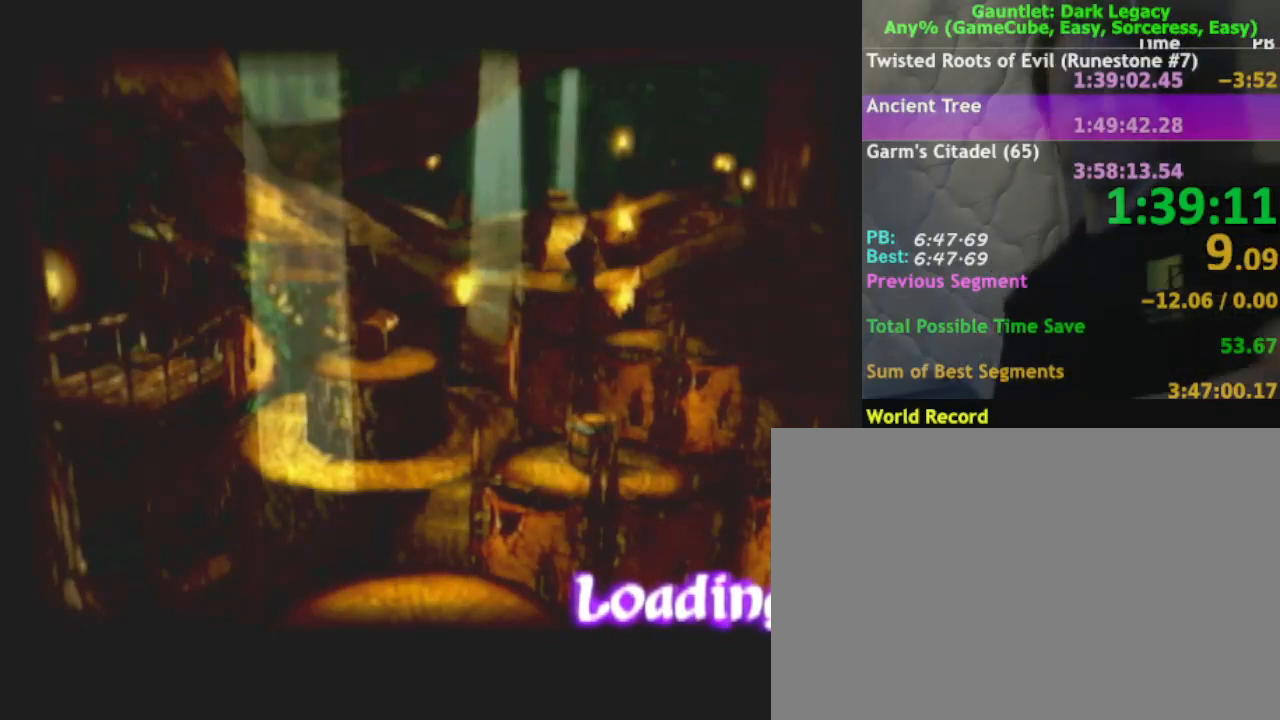
{"buttons": [], "left_stick": "center", "right_stick": "center", "events": [[67, "DPAD_UP", "up"], [150, "DPAD_UP", "down"], [267, "DPAD_UP", "up"], [317, "DPAD_UP", "down"], [433, "DPAD_UP", "up"]]}
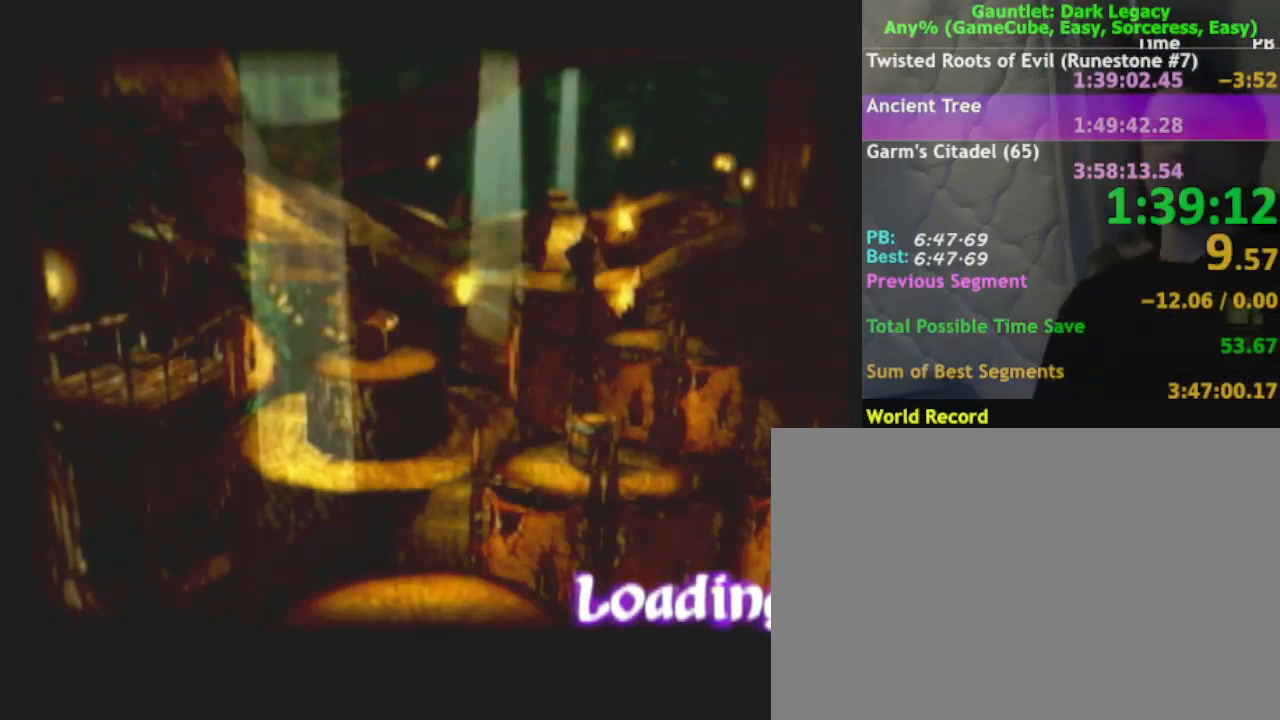
{"buttons": ["DPAD_UP"], "left_stick": "center", "right_stick": "center", "events": [[33, "DPAD_UP", "down"], [117, "DPAD_UP", "up"], [200, "DPAD_UP", "down"], [300, "DPAD_UP", "up"], [483, "DPAD_UP", "down"]]}
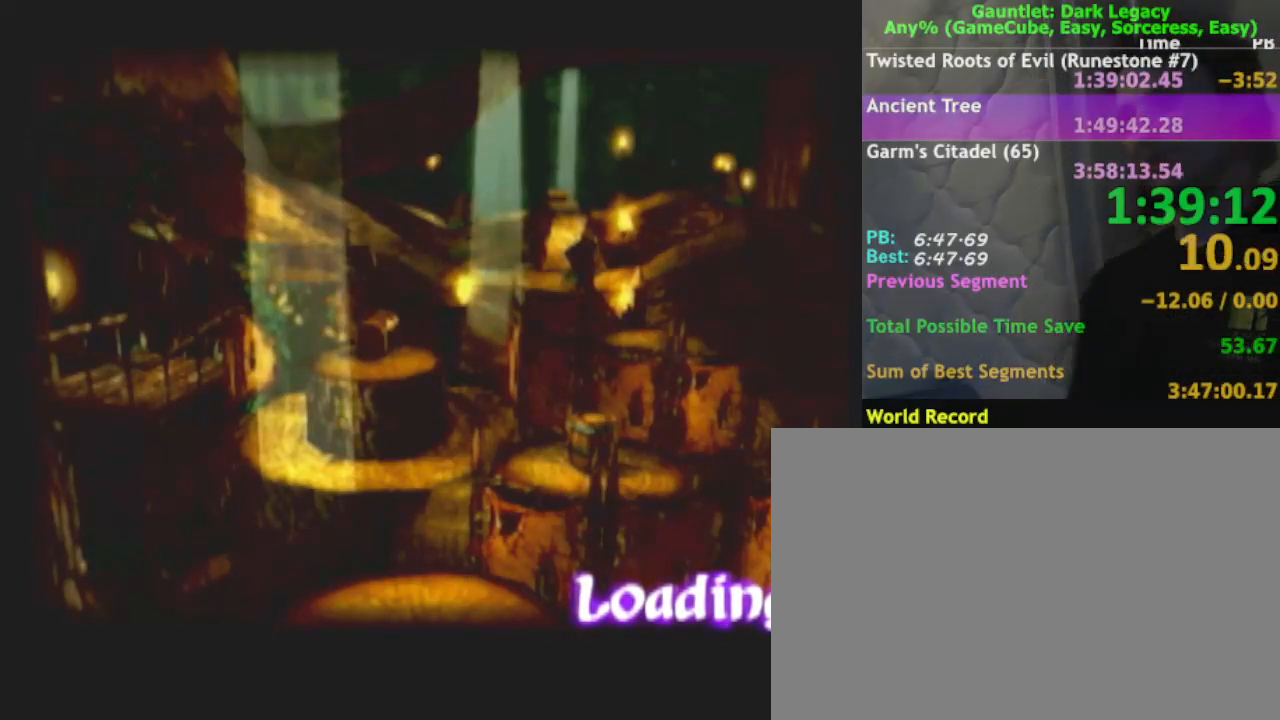
{"buttons": ["DPAD_UP"], "left_stick": "center", "right_stick": "center", "events": []}
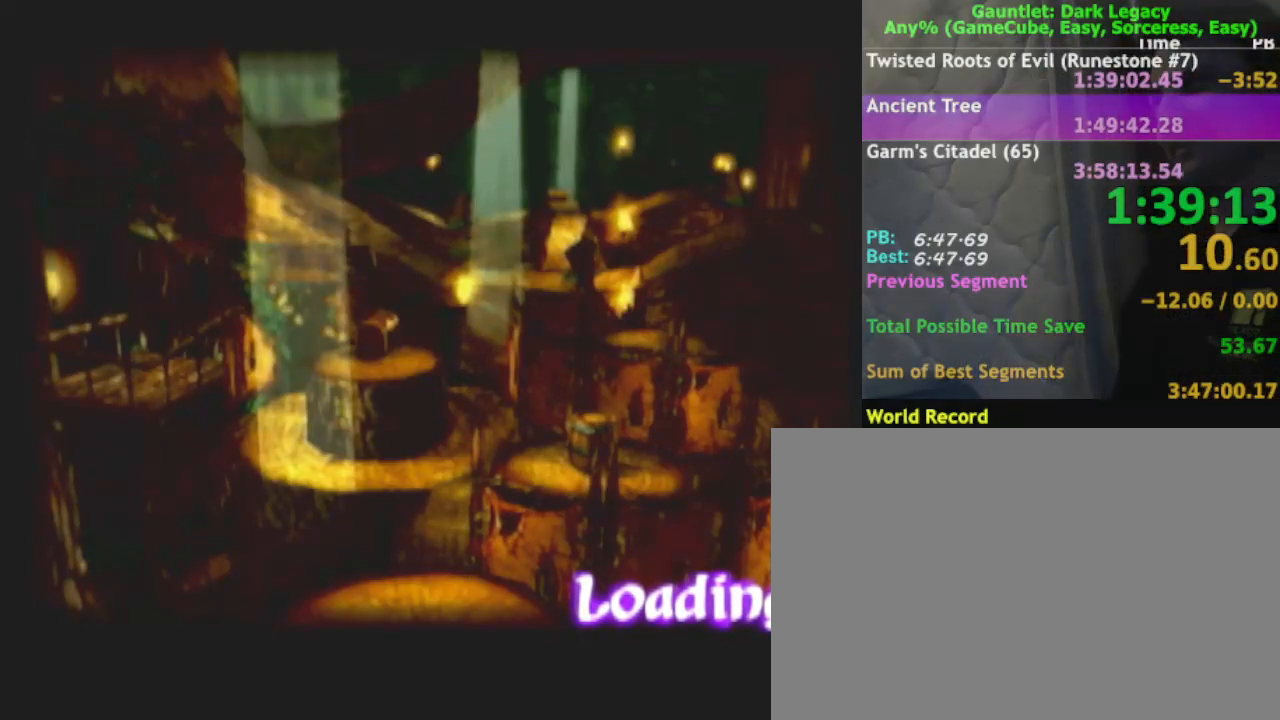
{"buttons": ["DPAD_UP"], "left_stick": "center", "right_stick": "center", "events": [[200, "DPAD_UP", "up"], [283, "DPAD_UP", "down"], [383, "DPAD_UP", "up"], [450, "DPAD_UP", "down"]]}
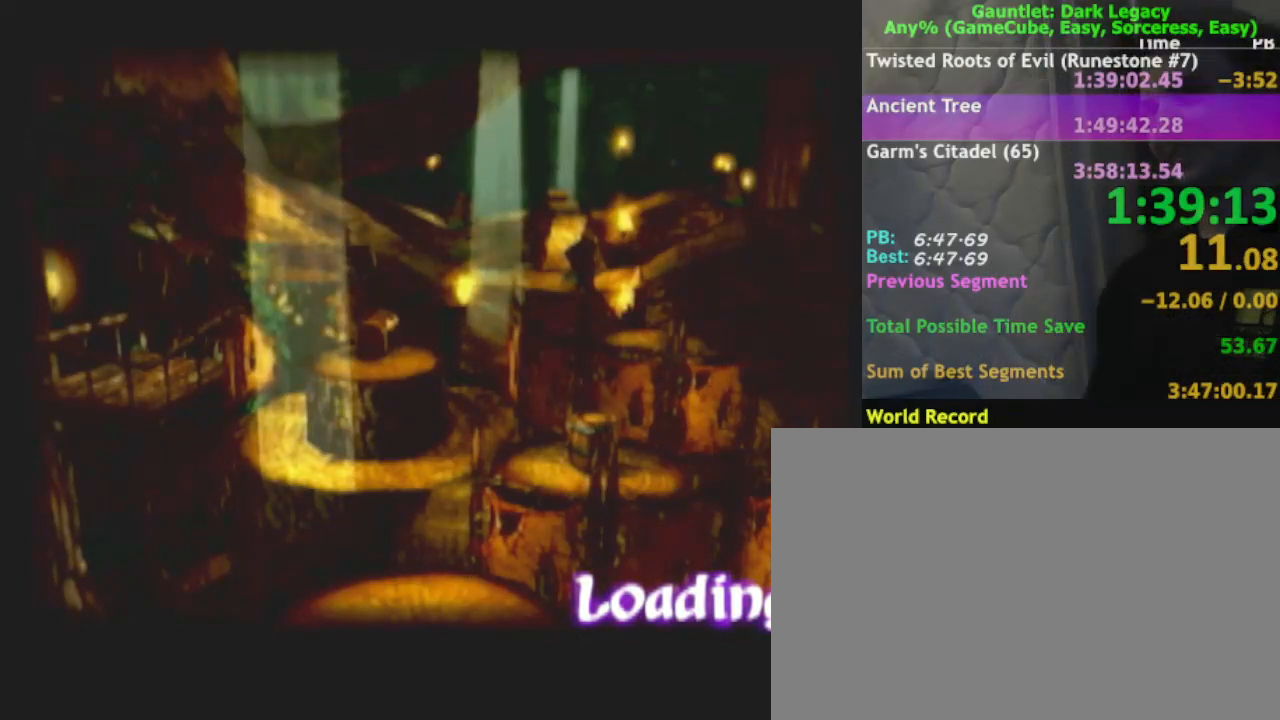
{"buttons": ["DPAD_UP"], "left_stick": "center", "right_stick": "center", "events": [[67, "DPAD_UP", "up"], [150, "DPAD_UP", "down"], [250, "DPAD_UP", "up"], [317, "DPAD_UP", "down"], [417, "DPAD_UP", "up"], [500, "DPAD_UP", "down"]]}
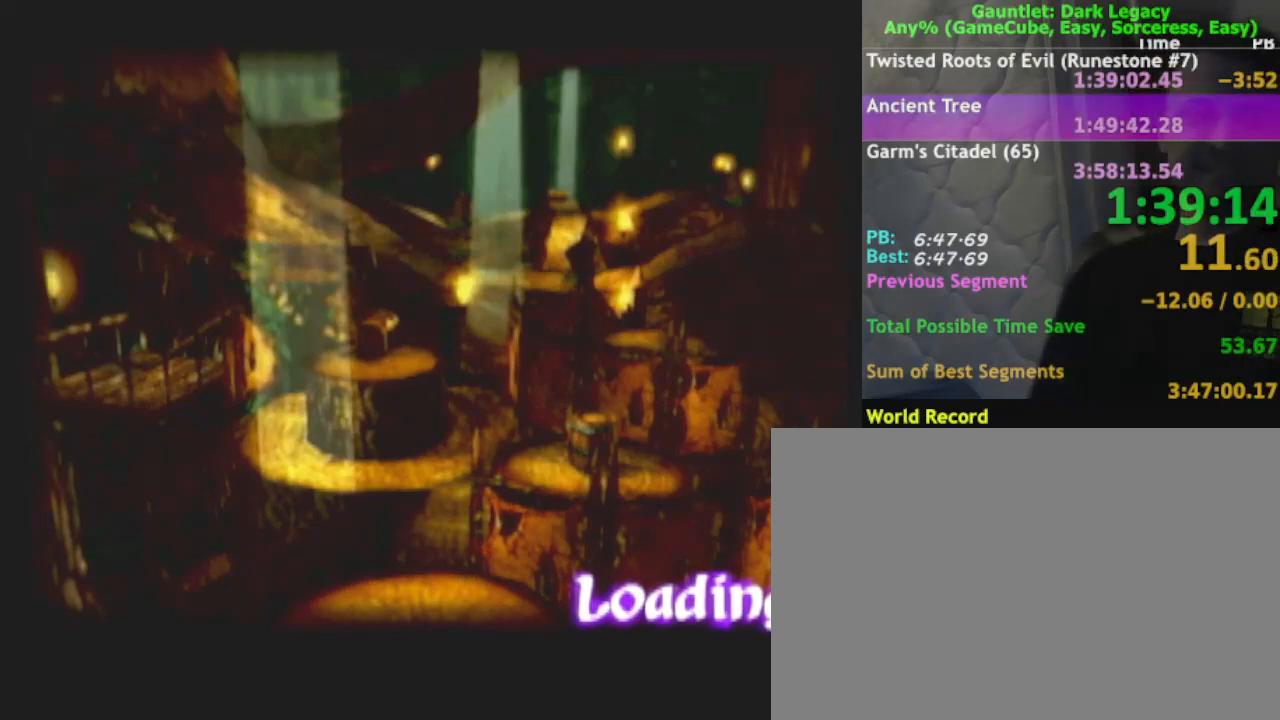
{"buttons": [], "left_stick": "center", "right_stick": "center", "events": [[133, "DPAD_UP", "up"], [183, "DPAD_UP", "down"], [317, "DPAD_UP", "up"], [367, "DPAD_UP", "down"], [500, "DPAD_UP", "up"]]}
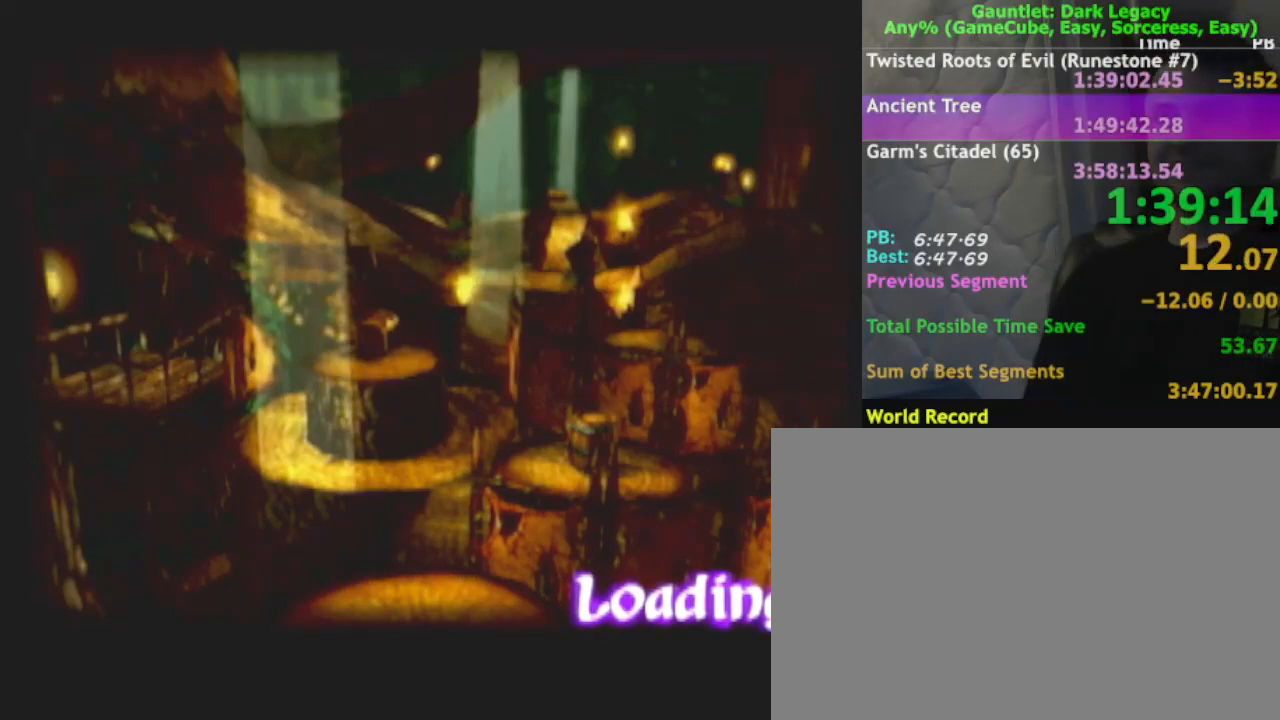
{"buttons": ["DPAD_UP"], "left_stick": "center", "right_stick": "center", "events": [[83, "DPAD_UP", "down"], [183, "DPAD_UP", "up"], [250, "DPAD_UP", "down"], [367, "DPAD_UP", "up"], [450, "DPAD_UP", "down"]]}
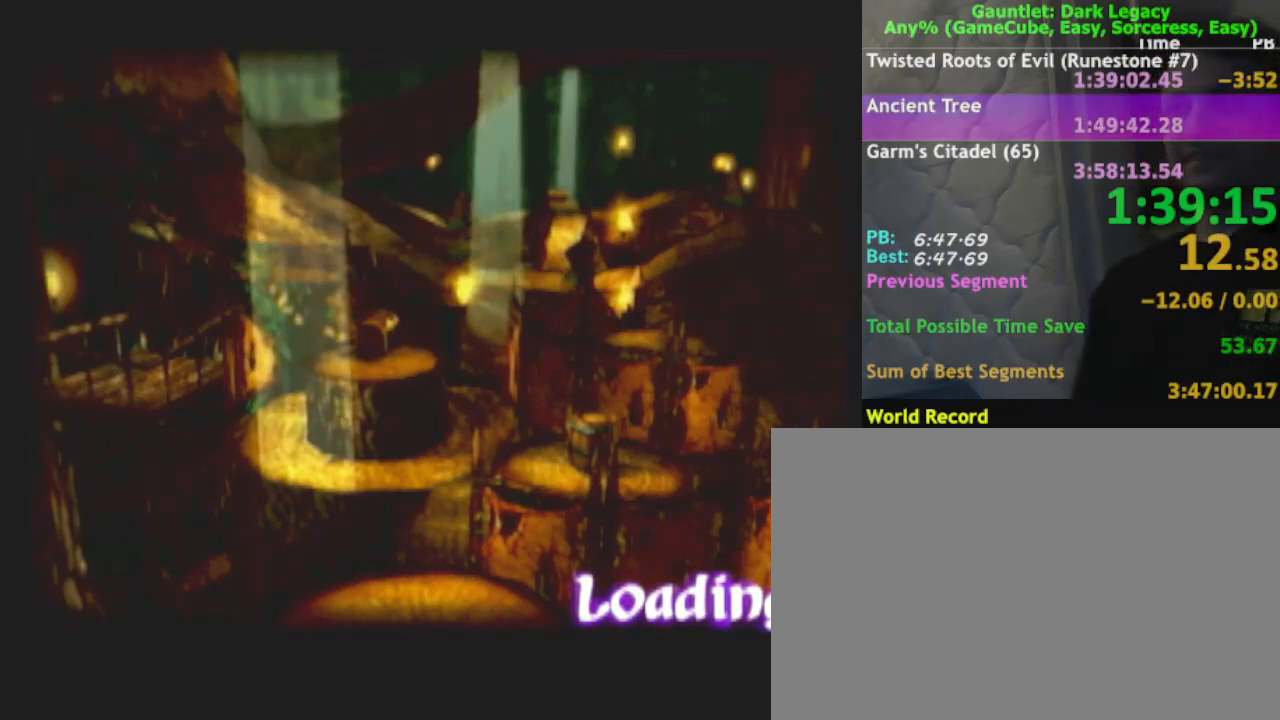
{"buttons": [], "left_stick": "center", "right_stick": "center", "events": [[83, "DPAD_UP", "up"], [167, "DPAD_UP", "down"], [250, "DPAD_UP", "up"], [333, "DPAD_UP", "down"], [433, "DPAD_UP", "up"]]}
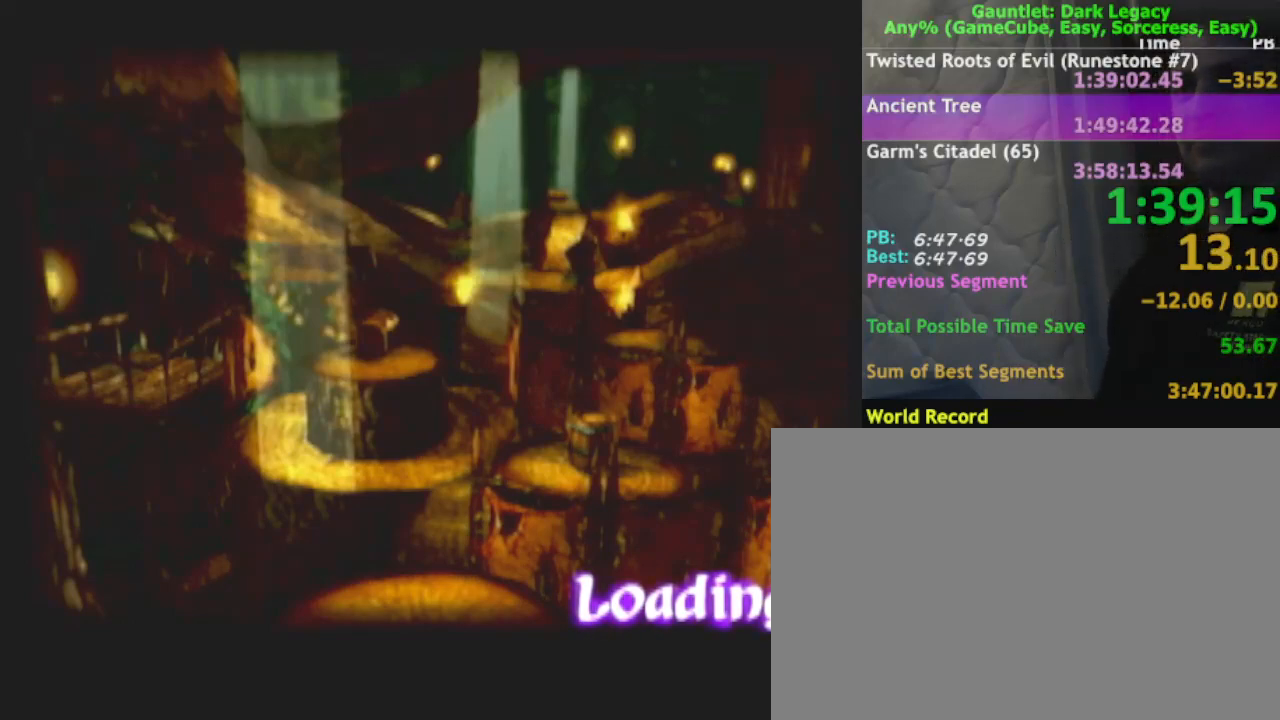
{"buttons": [], "left_stick": "center", "right_stick": "center", "events": [[17, "DPAD_UP", "down"], [133, "DPAD_UP", "up"], [200, "DPAD_UP", "down"], [333, "DPAD_UP", "up"], [400, "DPAD_UP", "down"], [500, "DPAD_UP", "up"]]}
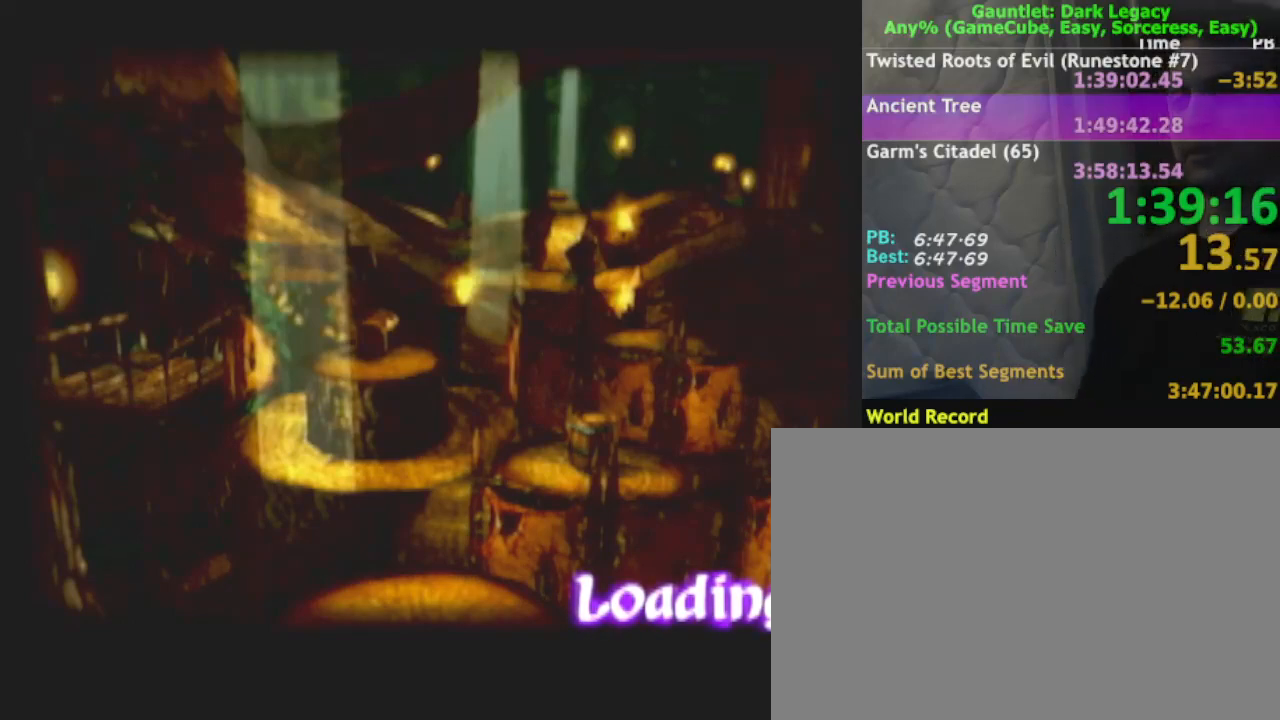
{"buttons": ["DPAD_UP"], "left_stick": "center", "right_stick": "center", "events": [[100, "DPAD_UP", "down"], [200, "DPAD_UP", "up"], [283, "DPAD_UP", "down"], [400, "DPAD_UP", "up"], [500, "DPAD_UP", "down"]]}
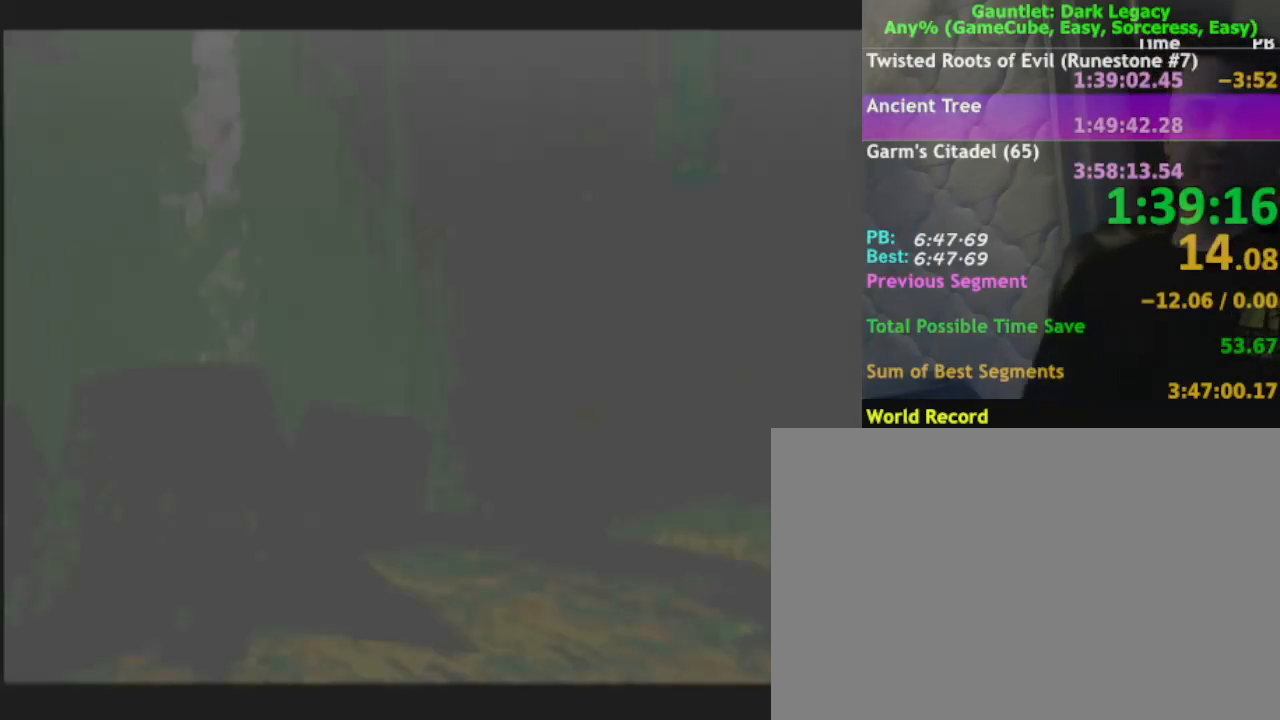
{"buttons": [], "left_stick": "center", "right_stick": "center", "events": [[67, "DPAD_UP", "up"]]}
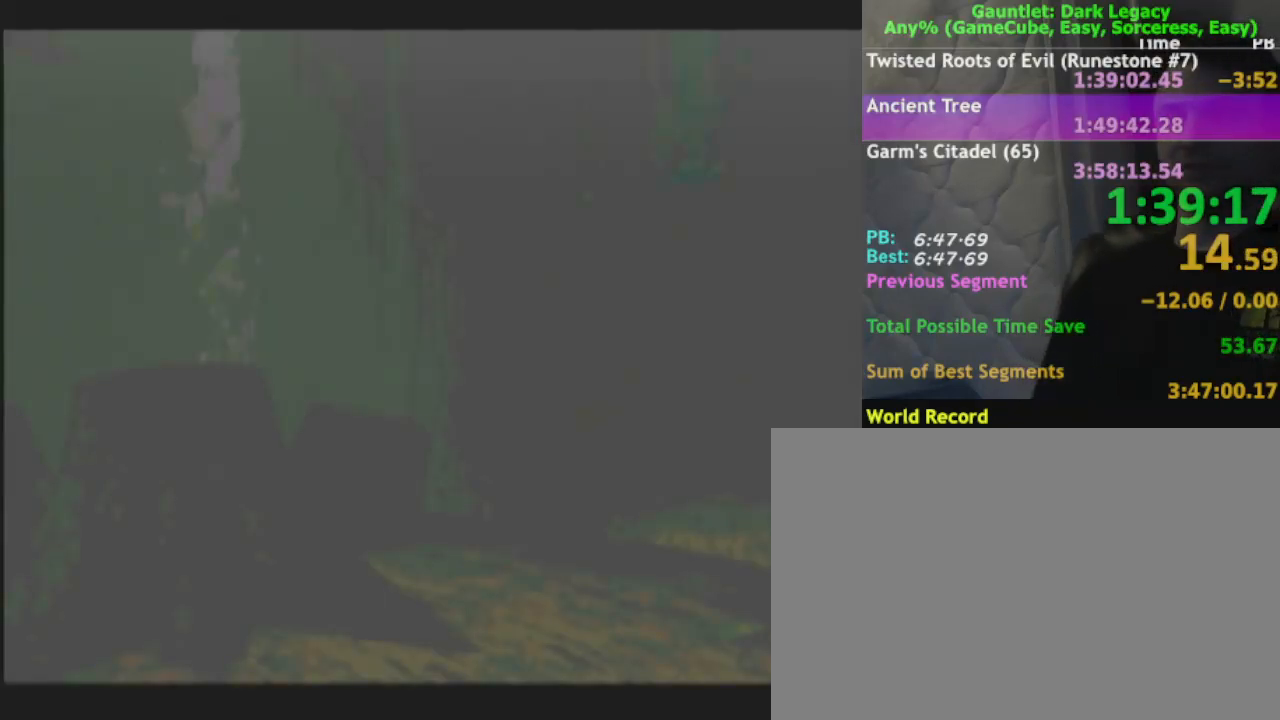
{"buttons": [], "left_stick": "center", "right_stick": "center", "events": []}
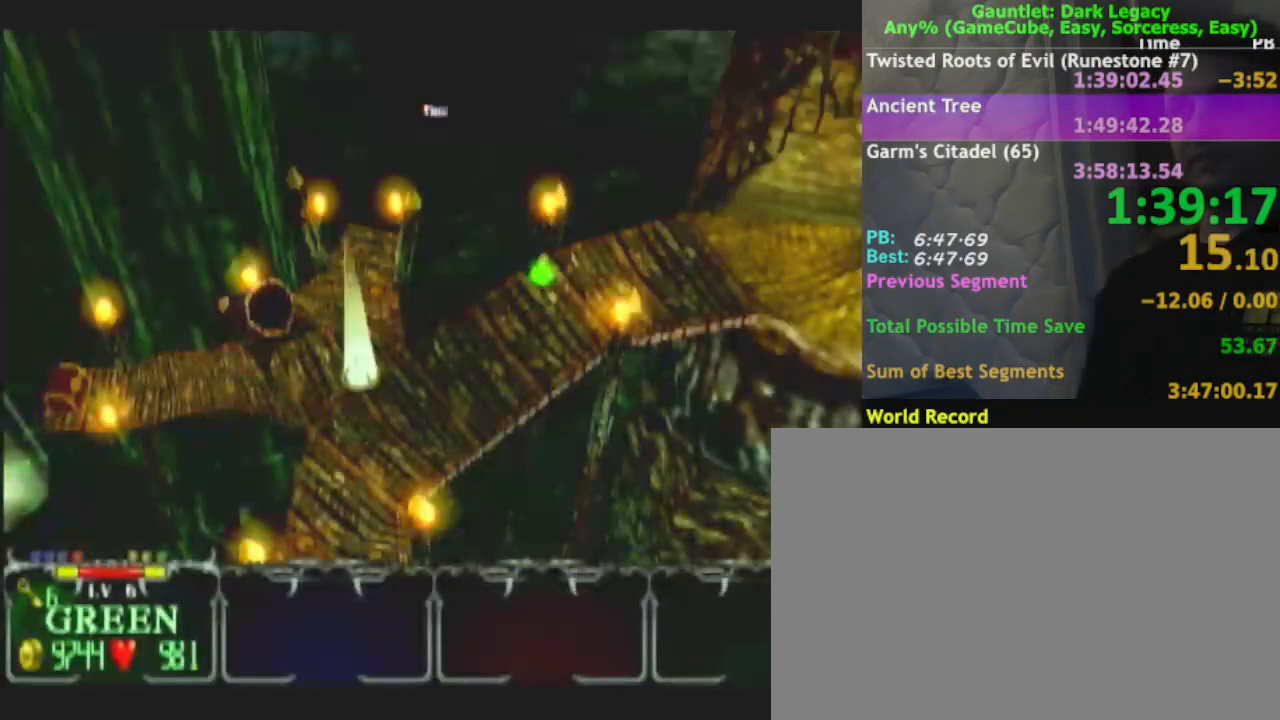
{"buttons": [], "left_stick": "right", "right_stick": "center", "events": [[167, "DPAD_UP", "down"], [267, "DPAD_UP", "up"], [450, "left_stick", "right"]]}
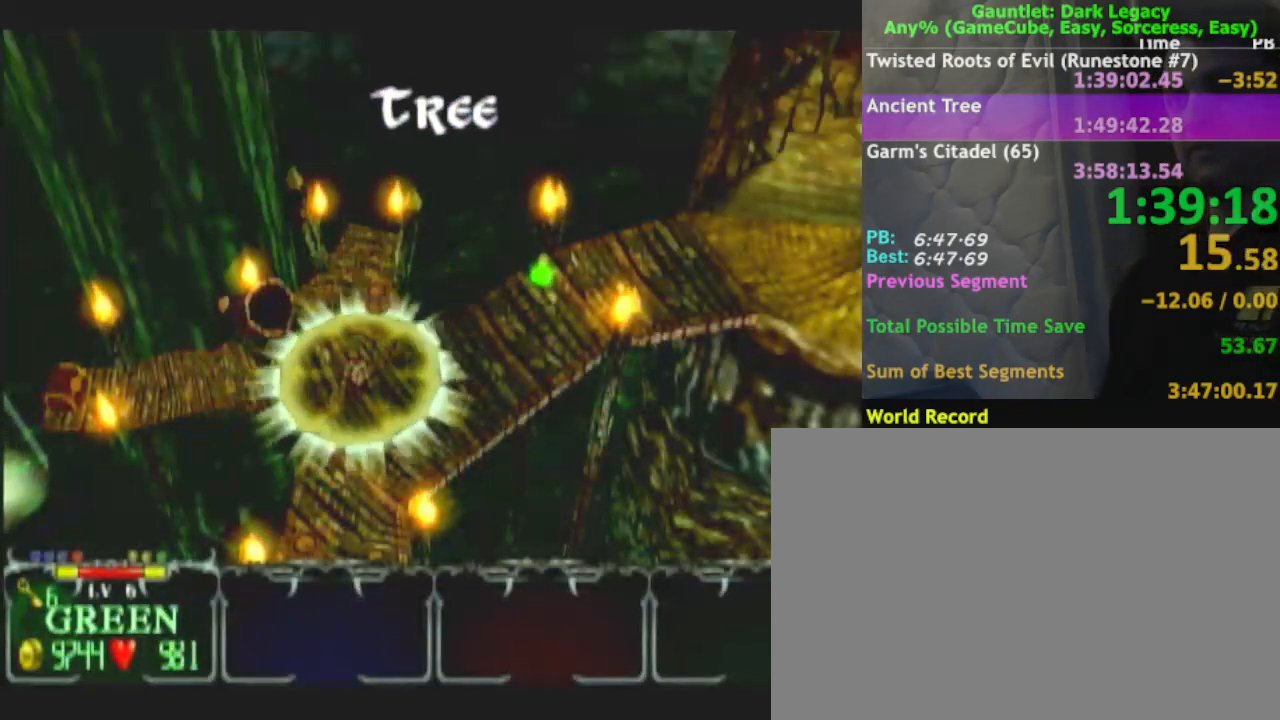
{"buttons": ["DPAD_LEFT"], "left_stick": "right", "right_stick": "center", "events": [[417, "DPAD_LEFT", "down"]]}
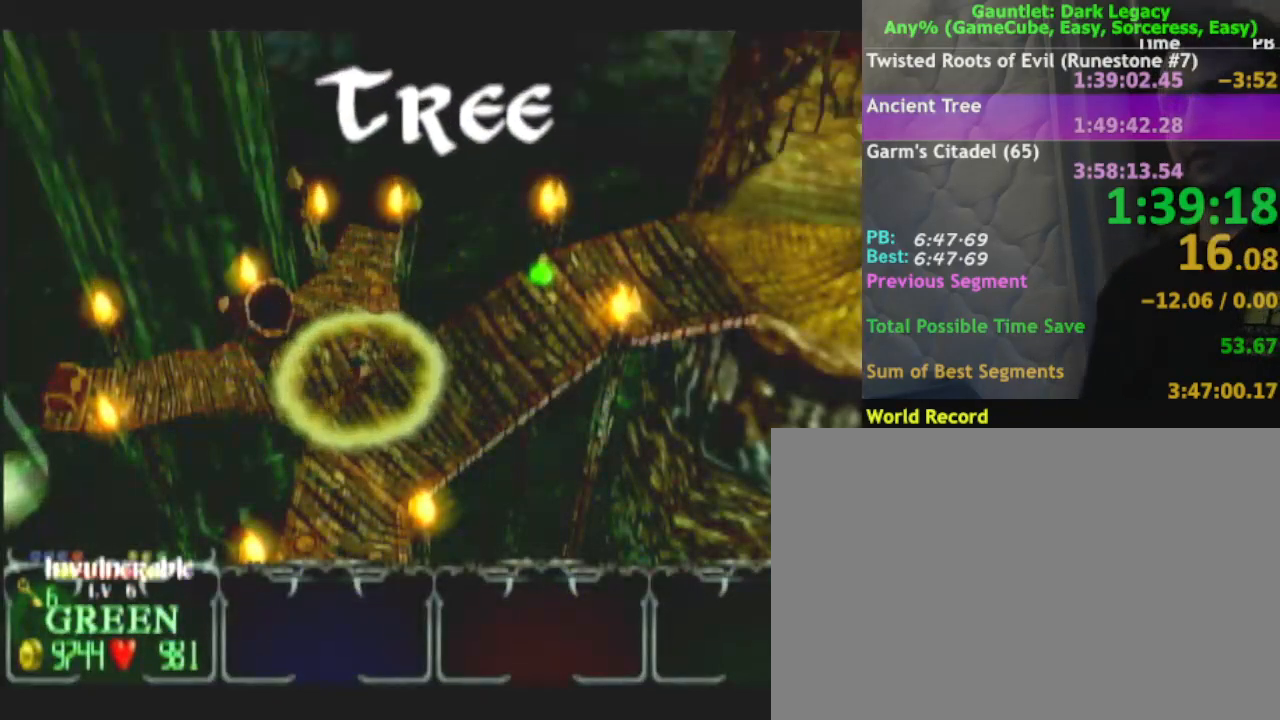
{"buttons": [], "left_stick": "down-right", "right_stick": "center", "events": [[33, "DPAD_LEFT", "up"], [300, "DPAD_LEFT", "down"], [450, "DPAD_LEFT", "up"], [450, "left_stick", "down-right"]]}
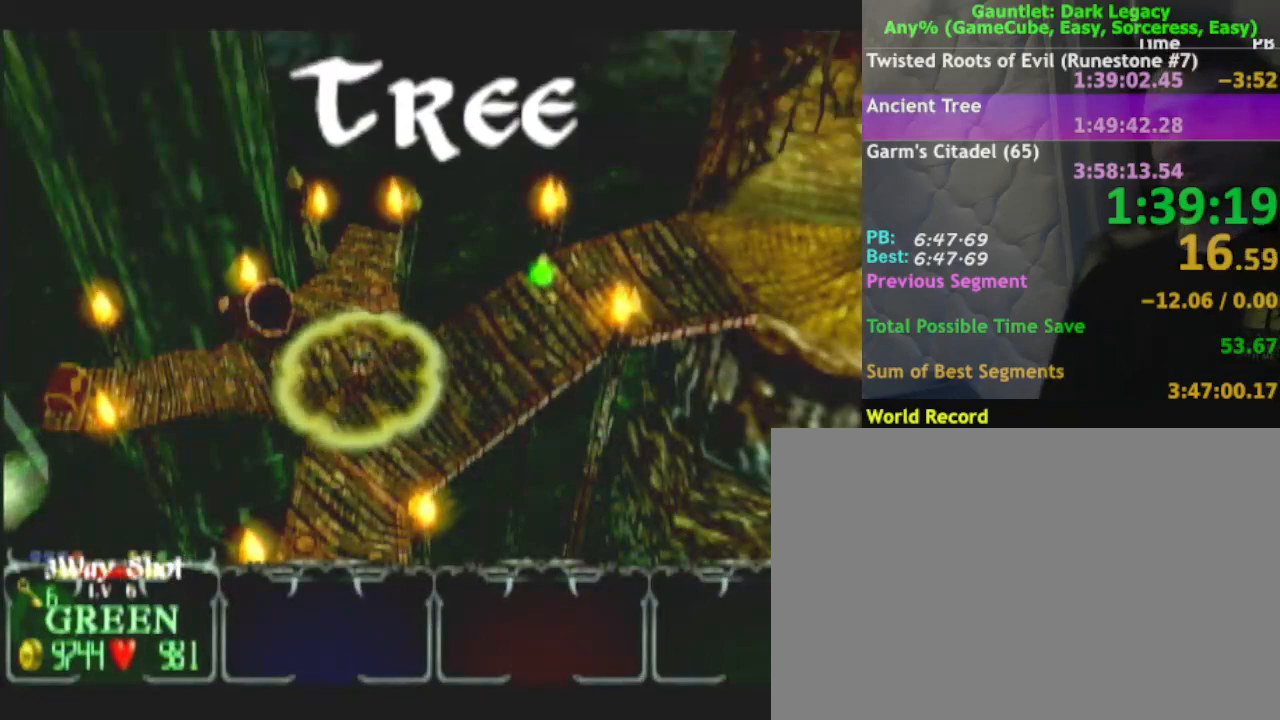
{"buttons": [], "left_stick": "down-right", "right_stick": "center", "events": [[217, "DPAD_LEFT", "down"], [350, "DPAD_LEFT", "up"]]}
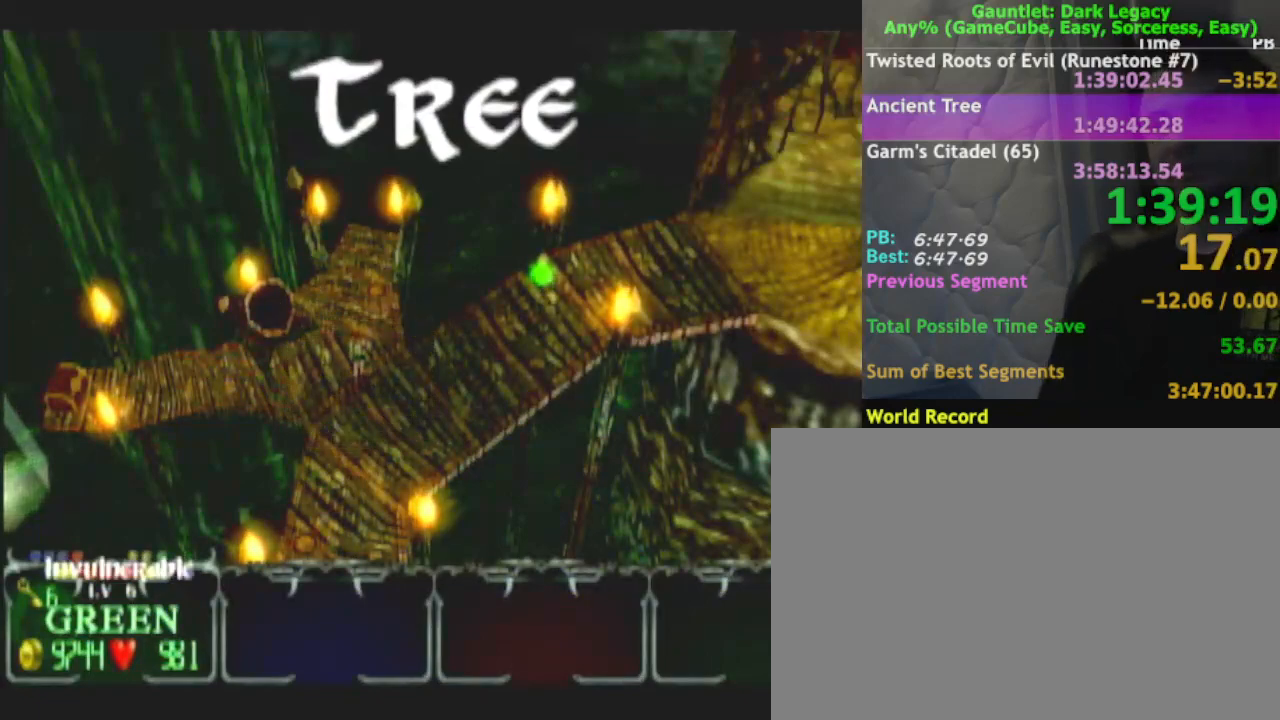
{"buttons": [], "left_stick": "down-right", "right_stick": "center", "events": [[217, "DPAD_LEFT", "down"], [350, "DPAD_LEFT", "up"]]}
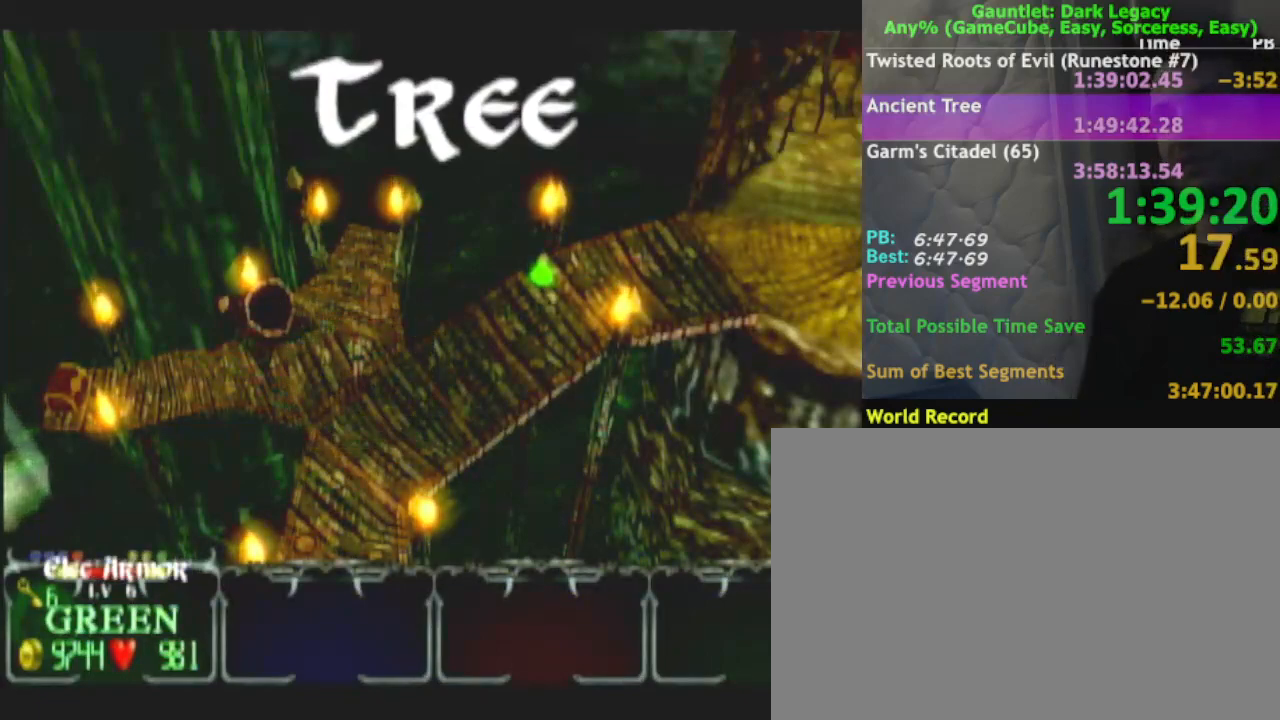
{"buttons": [], "left_stick": "down-right", "right_stick": "center", "events": [[233, "DPAD_UP", "down"], [300, "DPAD_UP", "up"]]}
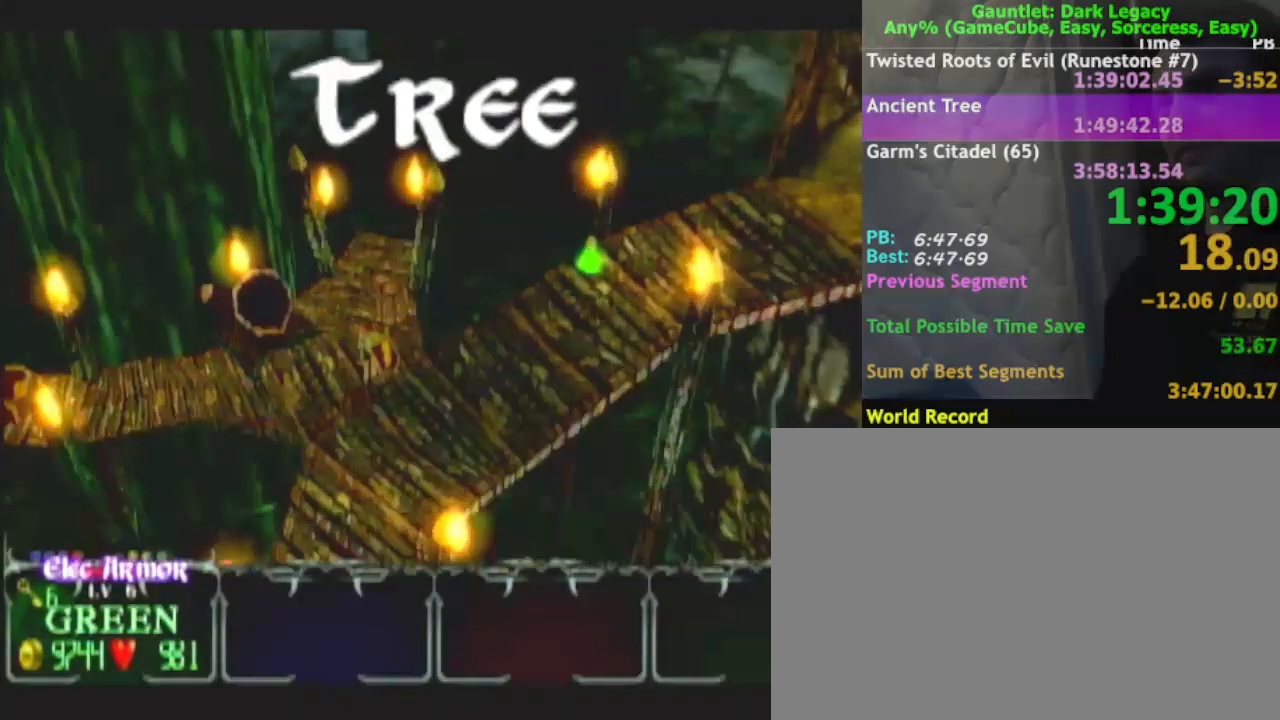
{"buttons": [], "left_stick": "down-right", "right_stick": "center", "events": [[83, "DPAD_UP", "down"], [217, "DPAD_UP", "up"], [283, "DPAD_LEFT", "down"], [367, "DPAD_LEFT", "up"]]}
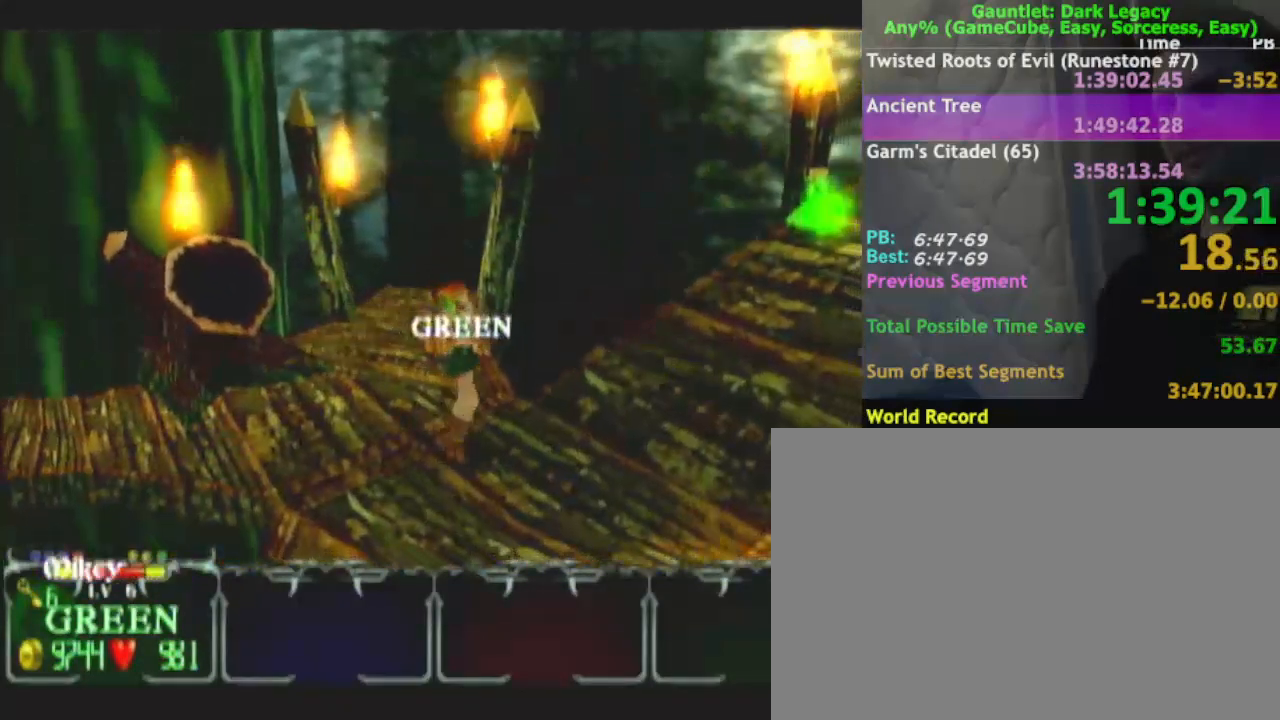
{"buttons": [], "left_stick": "right", "right_stick": "center"}
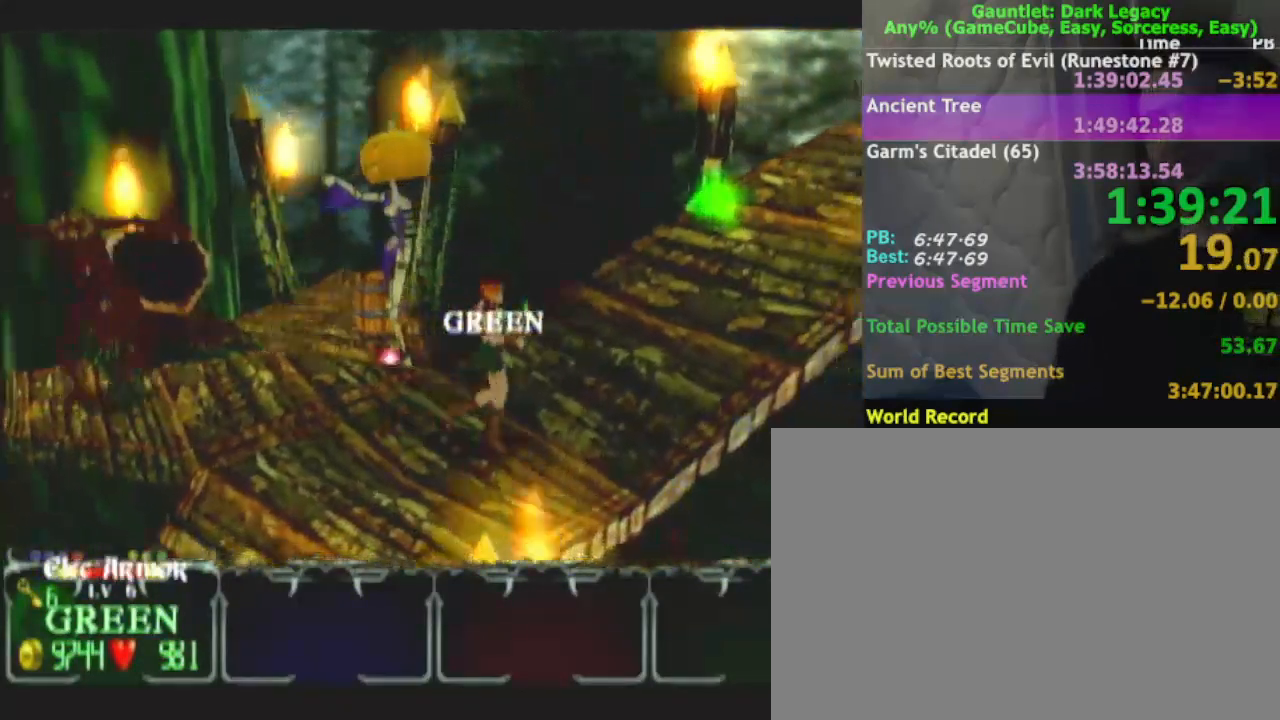
{"buttons": [], "left_stick": "up-right", "right_stick": "center", "events": [[217, "left_stick", "up-right"]]}
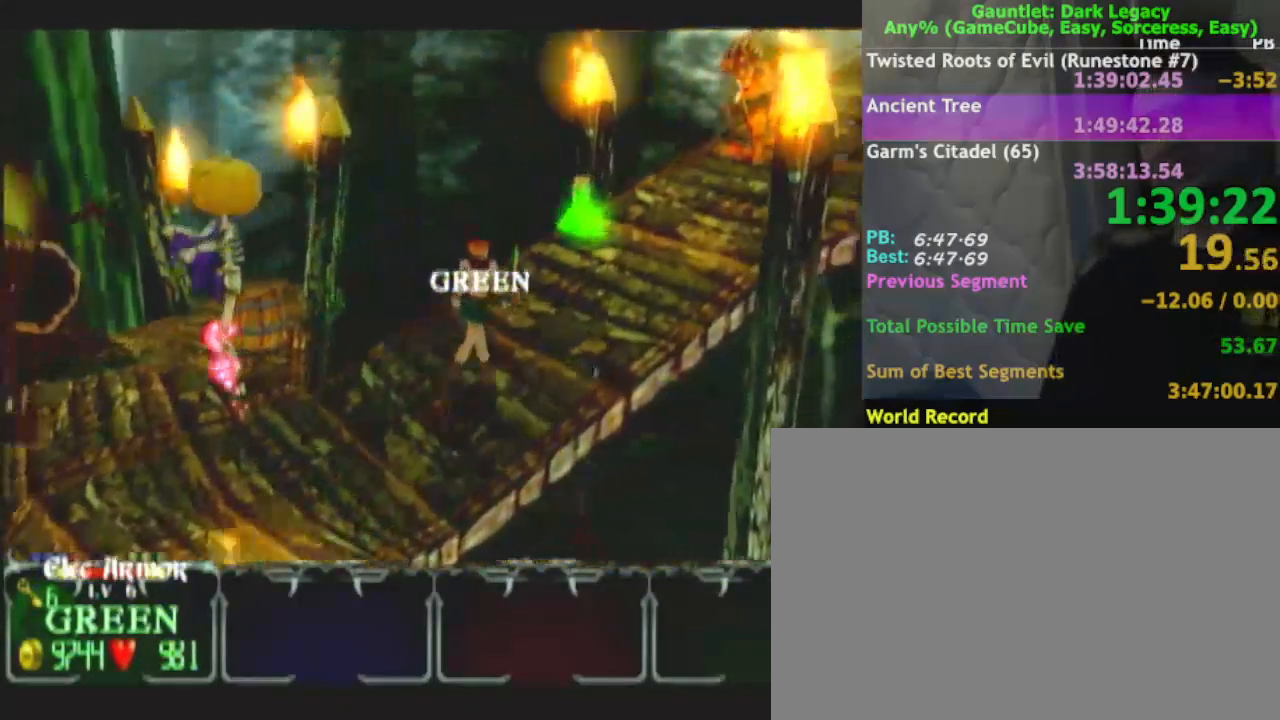
{"buttons": [], "left_stick": "up-right", "right_stick": "center", "events": []}
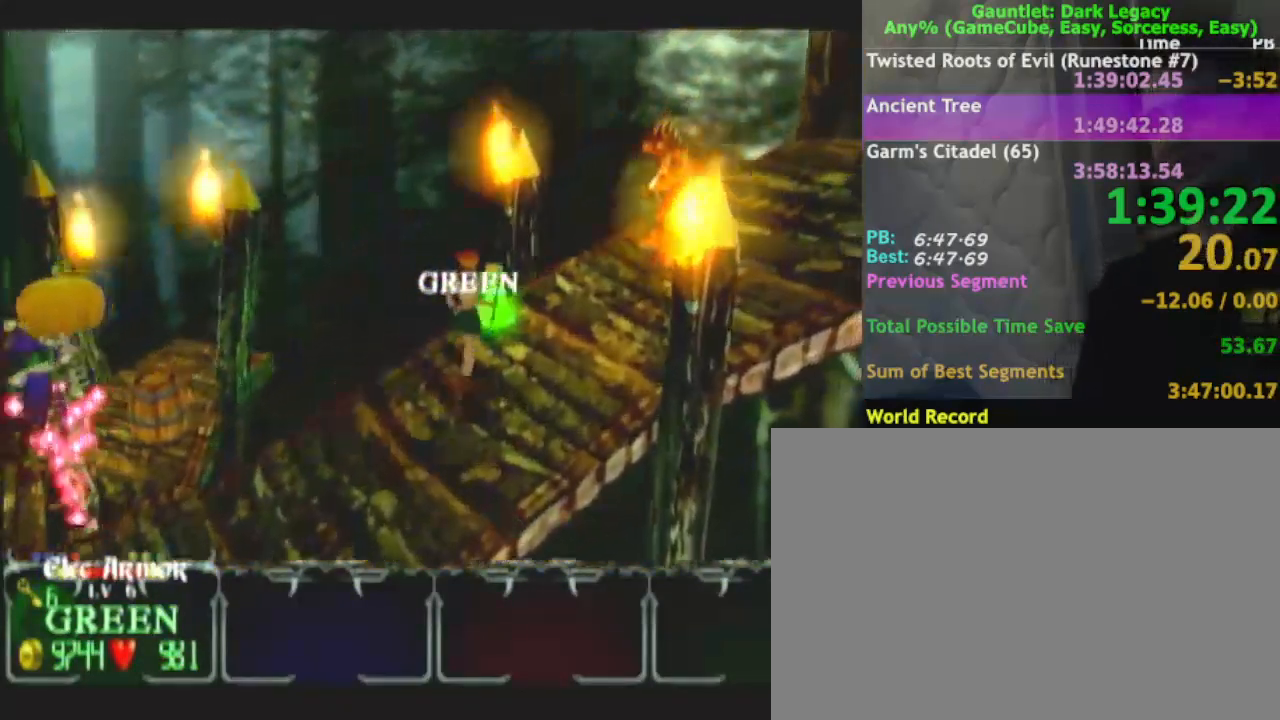
{"buttons": [], "left_stick": "down-right", "right_stick": "center", "events": [[283, "left_stick", "down-right"]]}
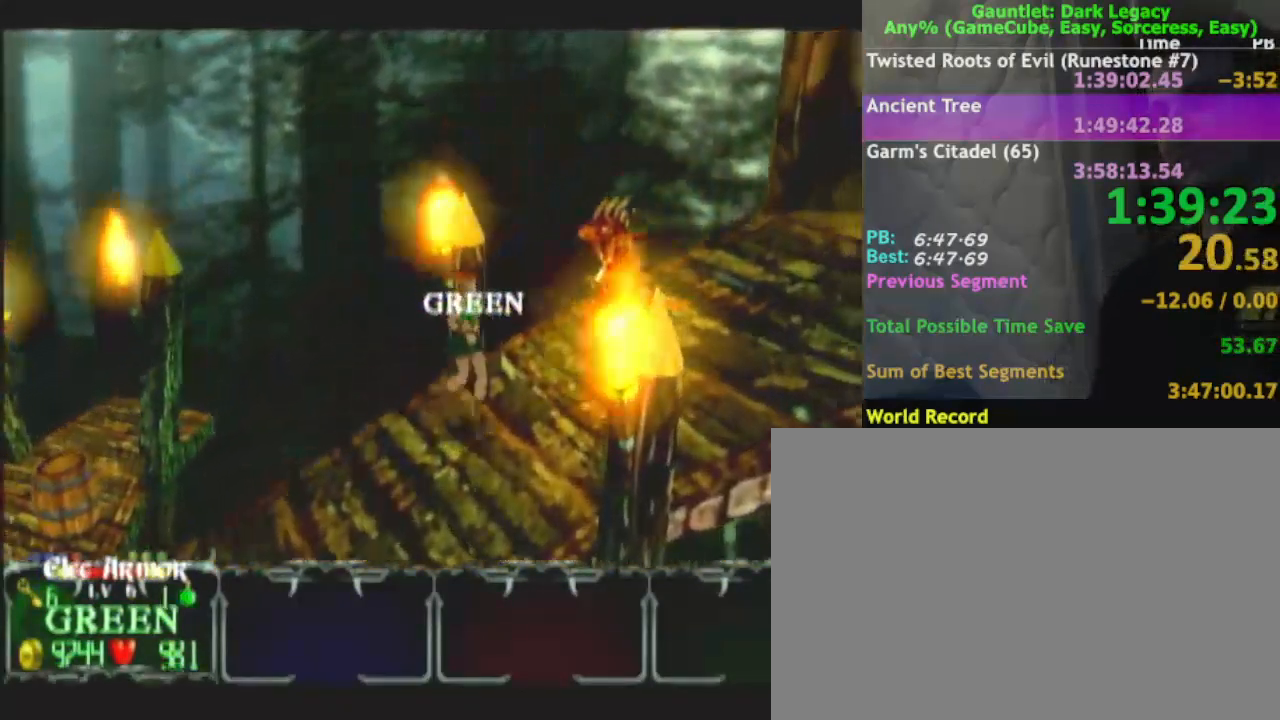
{"buttons": [], "left_stick": "up-right", "right_stick": "center", "events": [[283, "left_stick", "up-right"]]}